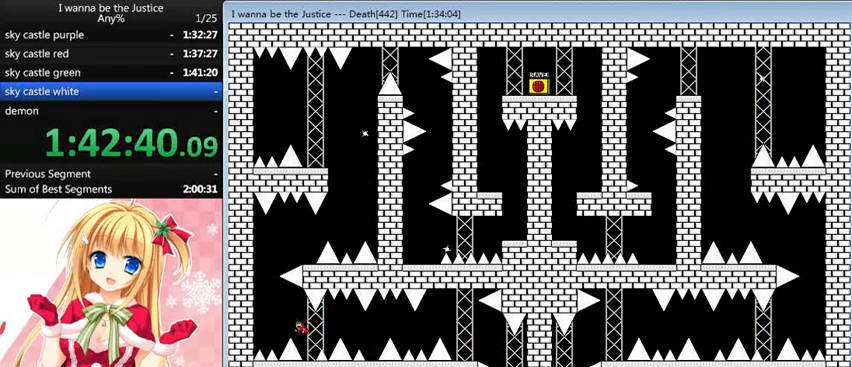
Gameplay with keyboard; each line is a JSON object with the keys held at the frame after it. "events" lists presses ("down") and releases ("up") of "0", "down", "left", "r", "right", "shift_l", "shift_r", "up" and "z" between this image and that frame as [ms after this image, input, new state], when the widget could be followed in between. No other keys are recorded. Mouse input is not recorded.
{"keys": ["right", "shift_l"], "events": [[240, "shift_l", "up"], [320, "left", "up"], [320, "shift_l", "down"], [400, "right", "down"]]}
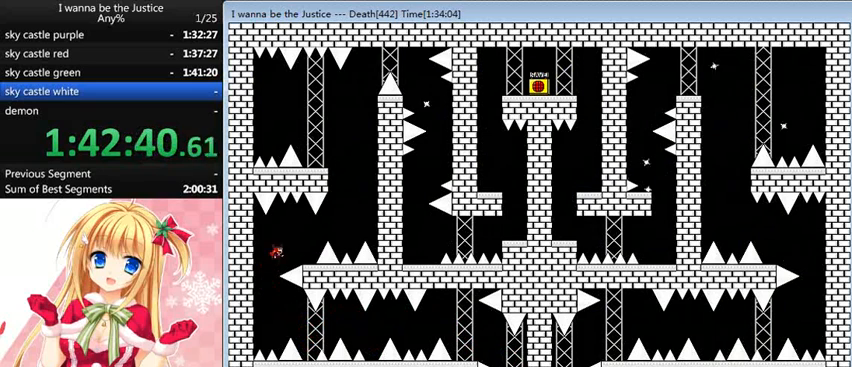
{"keys": ["right", "shift_l"], "events": [[200, "shift_l", "up"], [280, "right", "up"], [400, "right", "down"], [400, "shift_l", "down"]]}
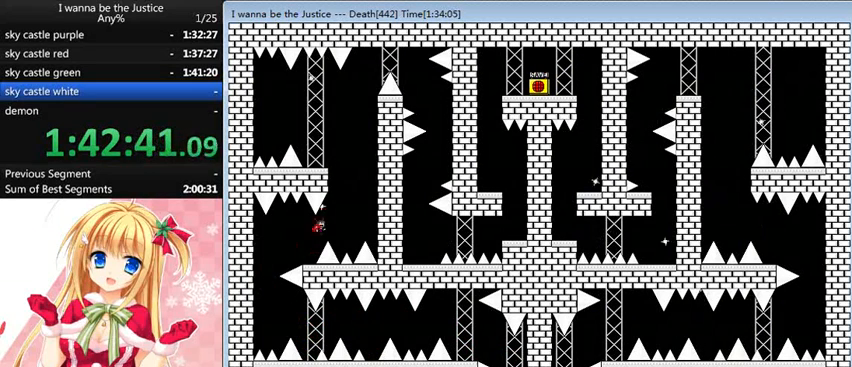
{"keys": ["left", "shift_l"], "events": [[240, "right", "up"], [240, "shift_l", "up"], [320, "shift_l", "down"], [480, "left", "down"]]}
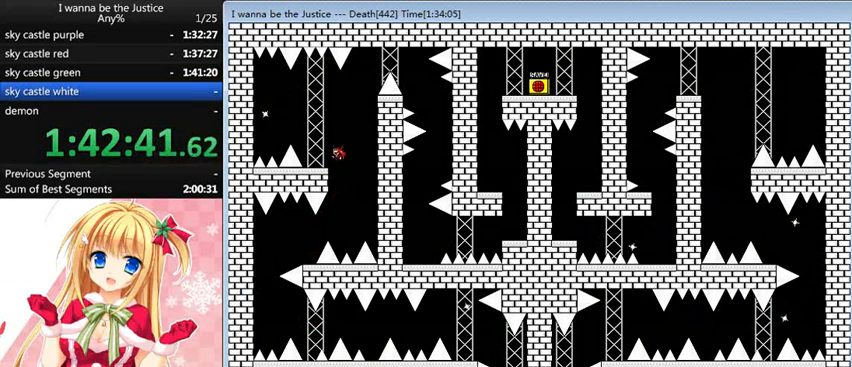
{"keys": ["right", "shift_l"], "events": [[80, "shift_l", "up"], [120, "left", "up"], [280, "right", "down"], [280, "shift_l", "down"]]}
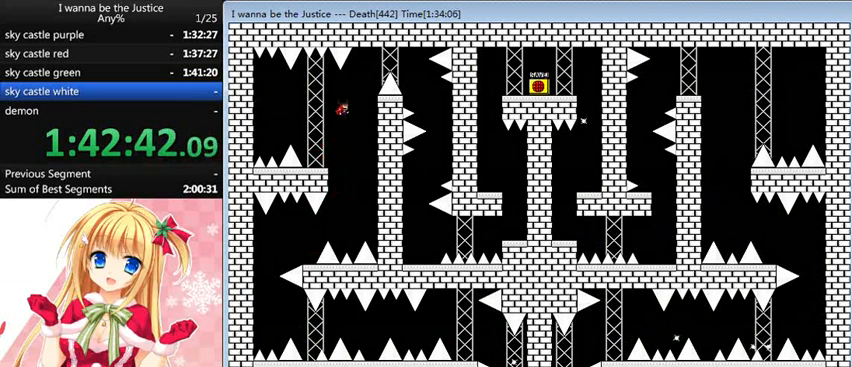
{"keys": ["right"], "events": [[160, "shift_l", "up"], [200, "right", "up"], [240, "shift_l", "down"], [320, "right", "down"], [520, "shift_l", "up"]]}
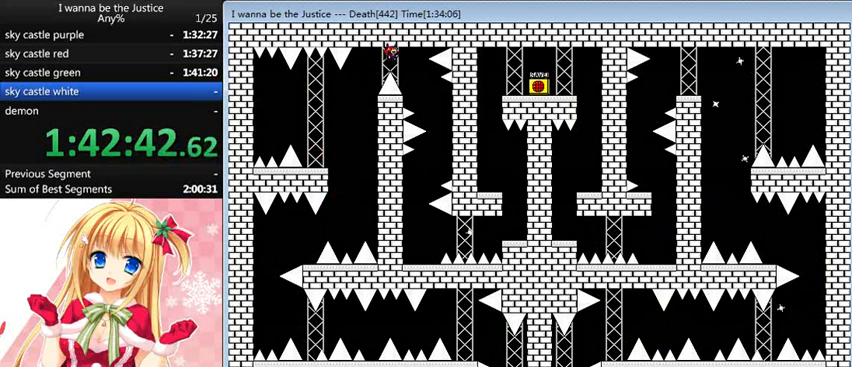
{"keys": ["left"], "events": [[400, "right", "up"], [440, "left", "down"]]}
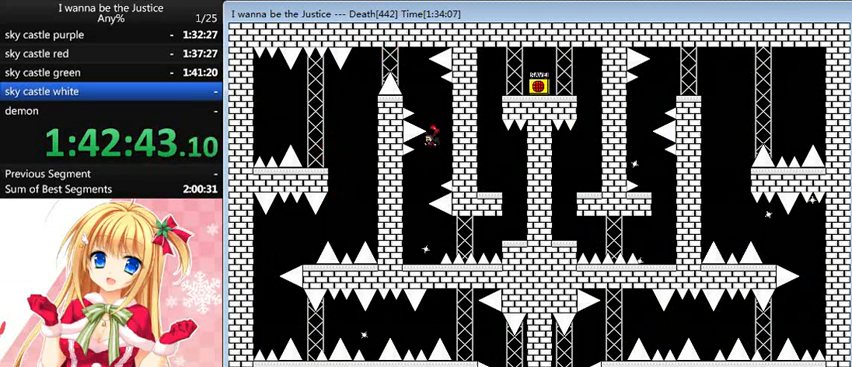
{"keys": [], "events": [[240, "left", "up"], [280, "right", "down"], [480, "right", "up"]]}
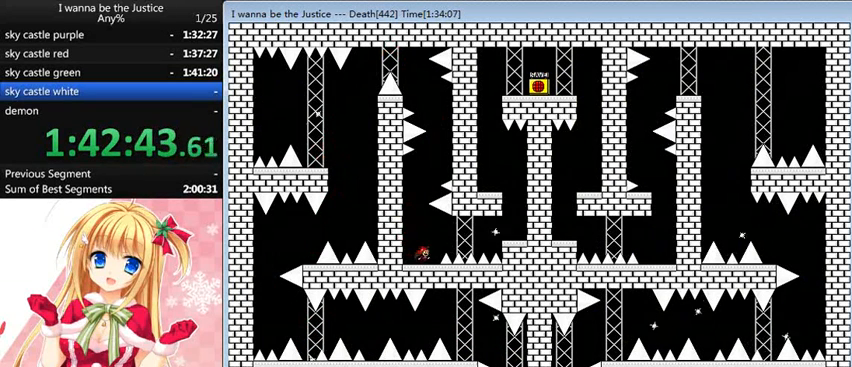
{"keys": ["right"], "events": [[80, "right", "down"], [160, "shift_l", "down"], [200, "shift_l", "up"]]}
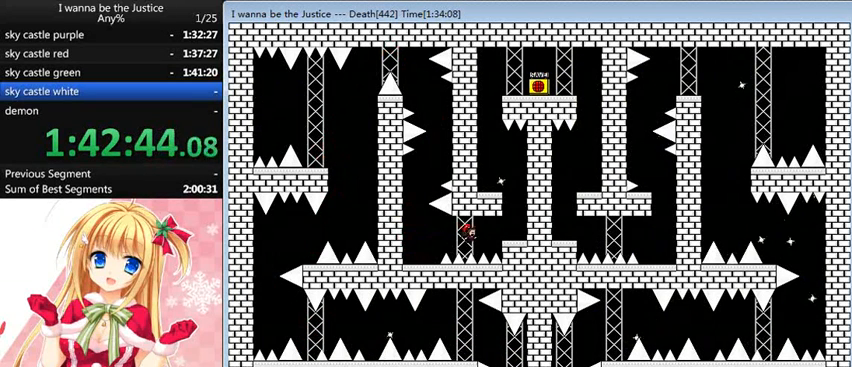
{"keys": ["shift_l"], "events": [[40, "shift_l", "down"], [80, "shift_l", "up"], [400, "right", "up"], [400, "shift_l", "down"]]}
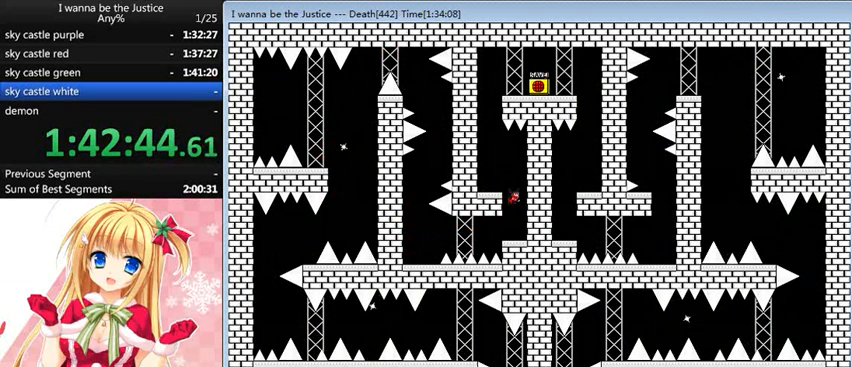
{"keys": ["shift_l"], "events": [[40, "left", "down"], [120, "shift_l", "up"], [320, "left", "up"], [400, "shift_l", "down"]]}
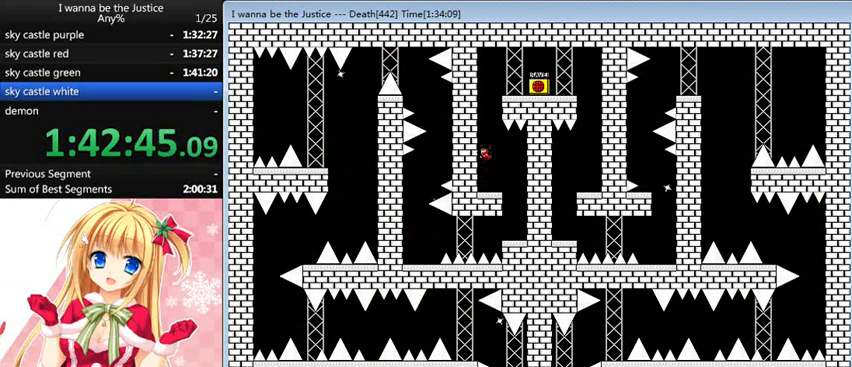
{"keys": ["right", "shift_l"], "events": [[200, "shift_l", "up"], [320, "shift_l", "down"], [400, "right", "down"]]}
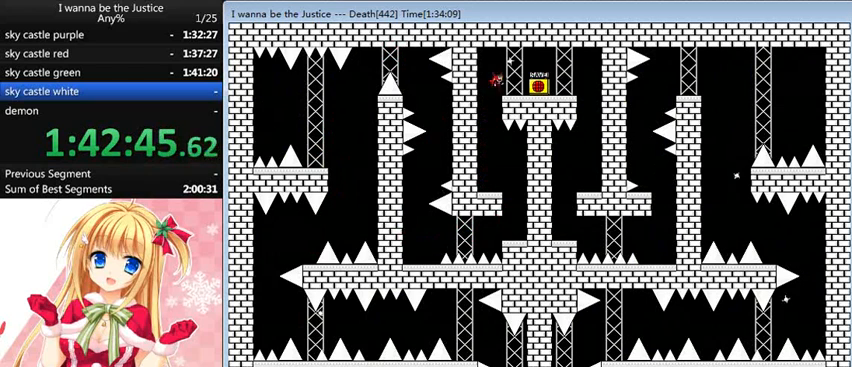
{"keys": ["right"], "events": [[160, "shift_l", "up"]]}
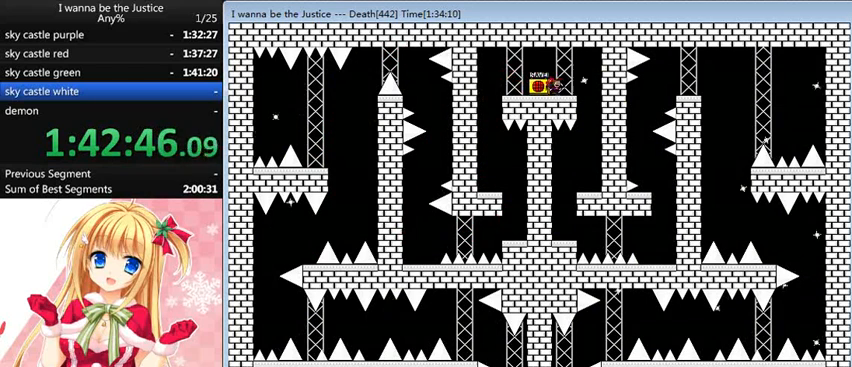
{"keys": [], "events": [[160, "left", "down"], [160, "right", "up"], [200, "z", "down"], [240, "left", "up"], [240, "z", "up"], [320, "right", "down"], [520, "right", "up"]]}
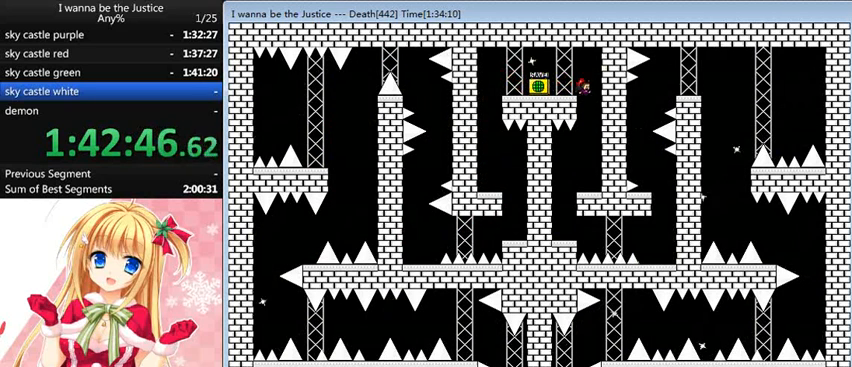
{"keys": [], "events": [[280, "left", "down"], [480, "left", "up"]]}
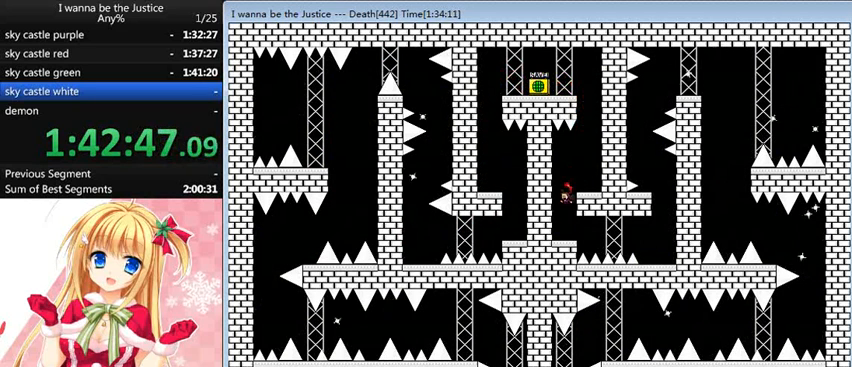
{"keys": [], "events": [[400, "right", "down"], [520, "right", "up"]]}
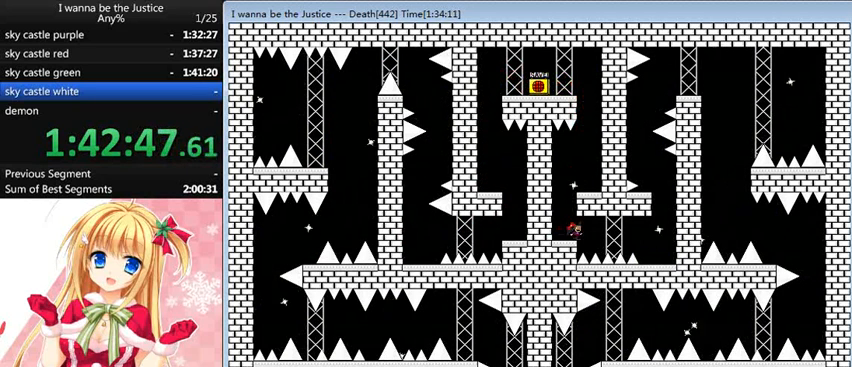
{"keys": ["right"], "events": [[120, "right", "down"], [120, "shift_l", "down"], [200, "shift_l", "up"], [360, "shift_l", "down"], [400, "shift_l", "up"]]}
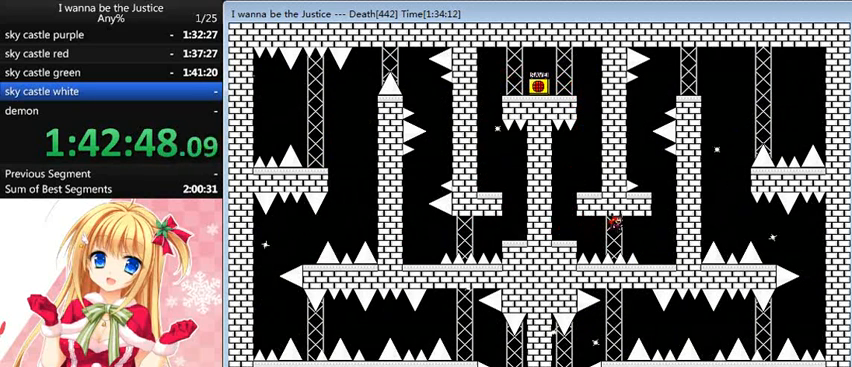
{"keys": [], "events": [[400, "shift_l", "down"], [440, "right", "up"], [520, "shift_l", "up"]]}
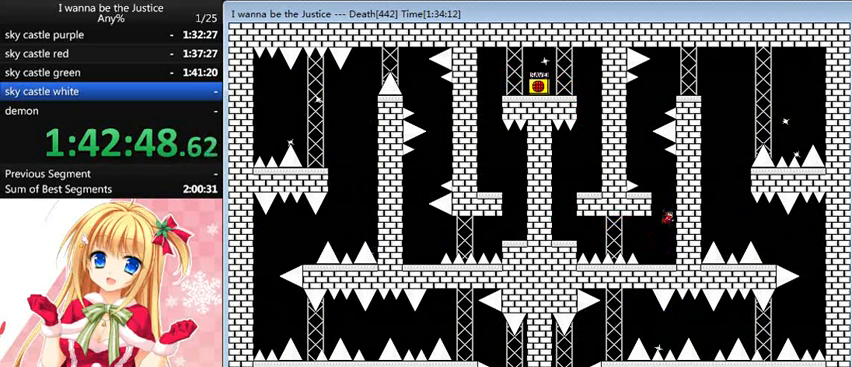
{"keys": [], "events": [[120, "shift_l", "down"], [240, "left", "down"], [240, "shift_l", "up"], [400, "left", "up"]]}
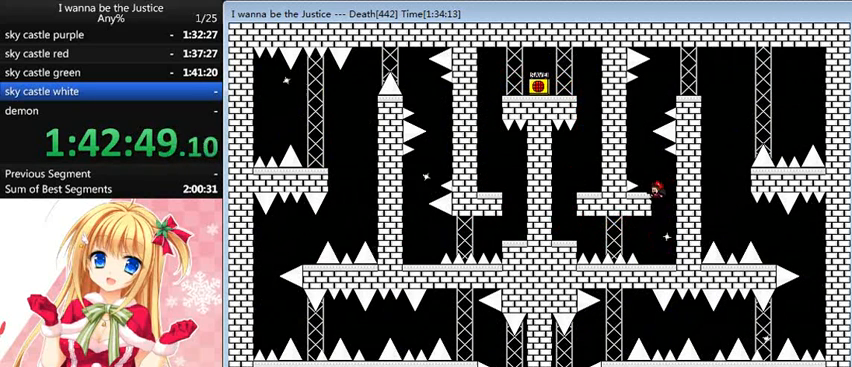
{"keys": ["shift_l"], "events": [[40, "left", "down"], [40, "shift_l", "down"], [200, "left", "up"], [280, "shift_l", "up"], [320, "right", "down"], [400, "right", "up"], [520, "shift_l", "down"]]}
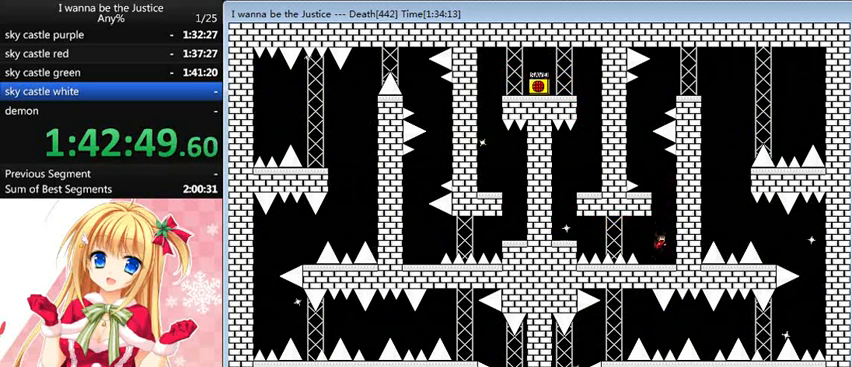
{"keys": ["left"], "events": [[120, "shift_l", "up"], [200, "shift_l", "down"], [400, "left", "down"], [400, "shift_l", "up"]]}
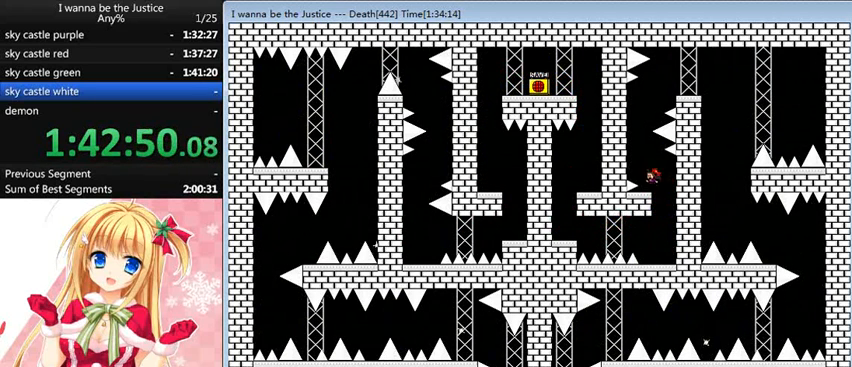
{"keys": [], "events": [[40, "left", "up"], [160, "shift_l", "down"], [200, "left", "down"], [320, "left", "up"], [480, "shift_l", "up"]]}
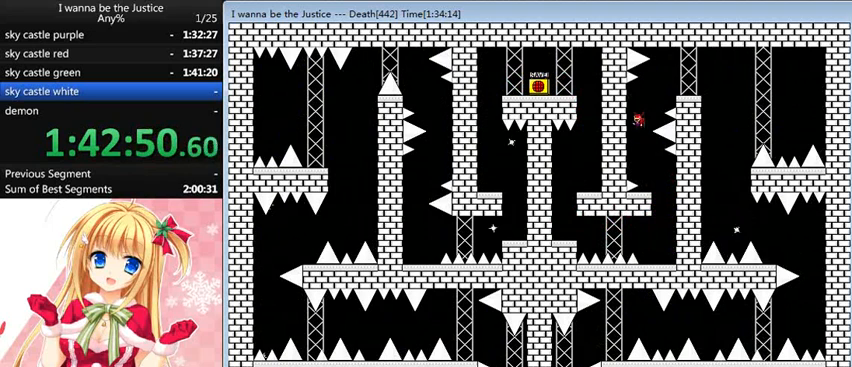
{"keys": ["right"], "events": [[40, "shift_l", "down"], [80, "right", "down"], [480, "shift_l", "up"]]}
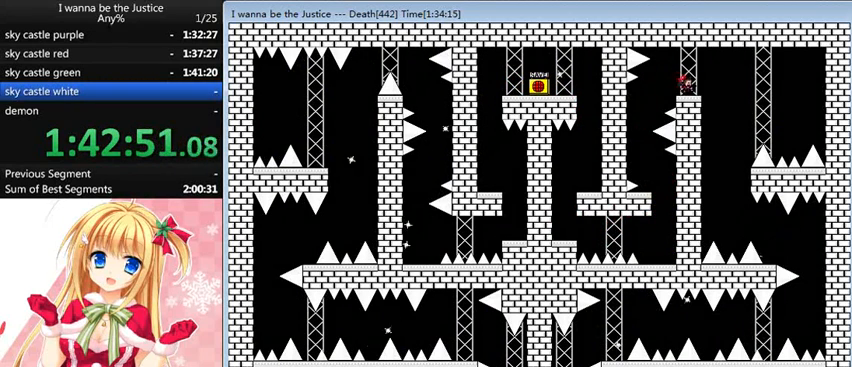
{"keys": [], "events": [[400, "right", "up"]]}
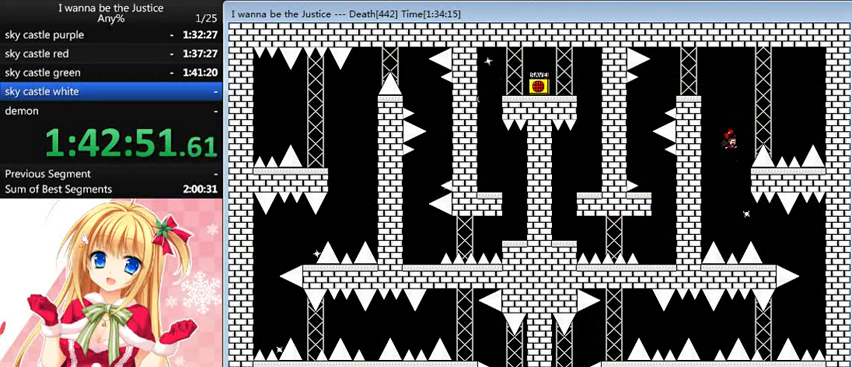
{"keys": [], "events": [[280, "right", "down"], [280, "shift_l", "down"], [320, "shift_l", "up"], [360, "right", "up"]]}
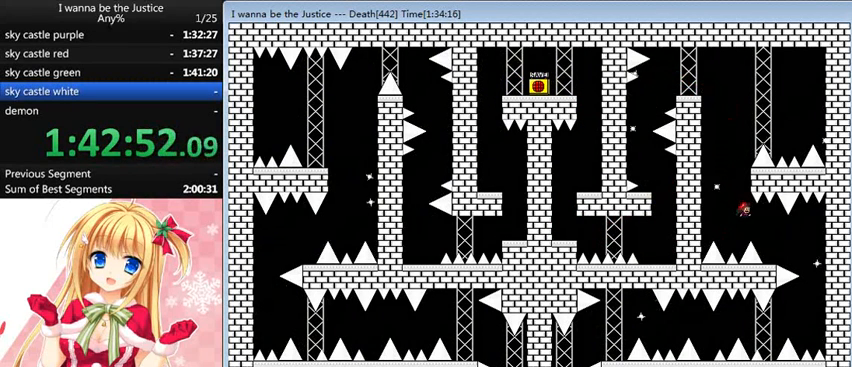
{"keys": ["right"], "events": [[40, "right", "down"], [240, "right", "up"], [360, "shift_l", "down"], [400, "right", "down"], [400, "shift_l", "up"]]}
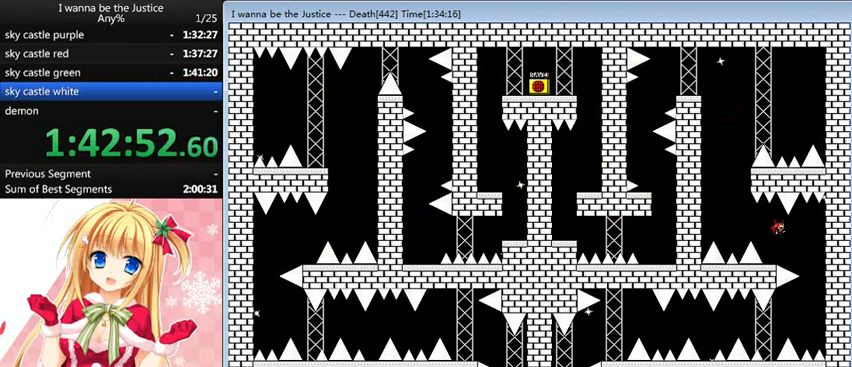
{"keys": ["left"], "events": [[360, "right", "up"], [440, "left", "down"]]}
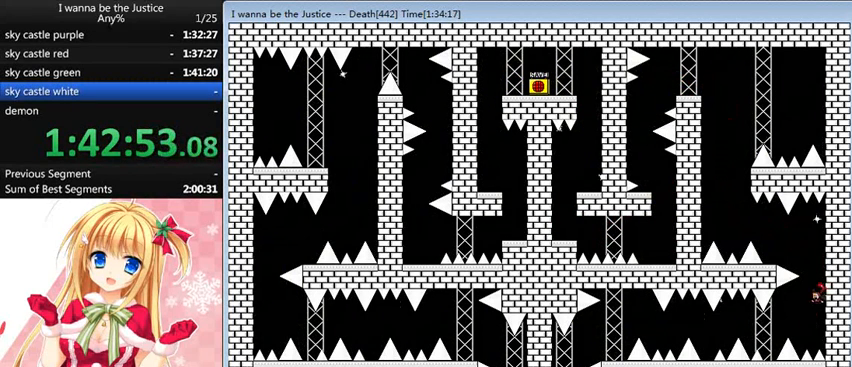
{"keys": ["left"], "events": [[120, "shift_l", "down"], [160, "shift_l", "up"], [200, "left", "up"], [360, "left", "down"]]}
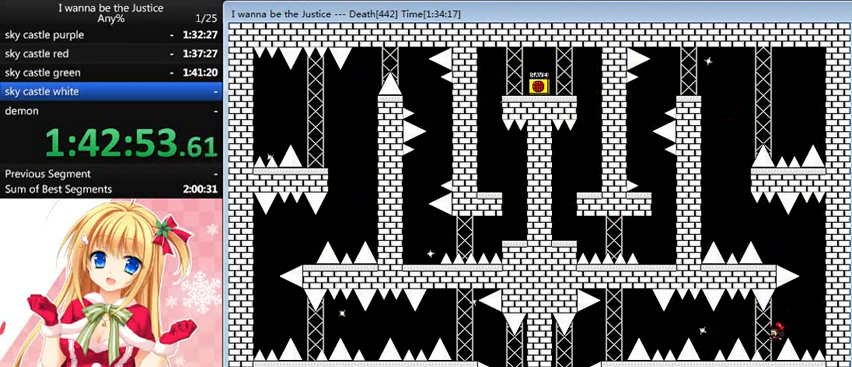
{"keys": ["left"], "events": [[80, "left", "up"], [280, "left", "down"], [280, "shift_l", "down"], [400, "shift_l", "up"]]}
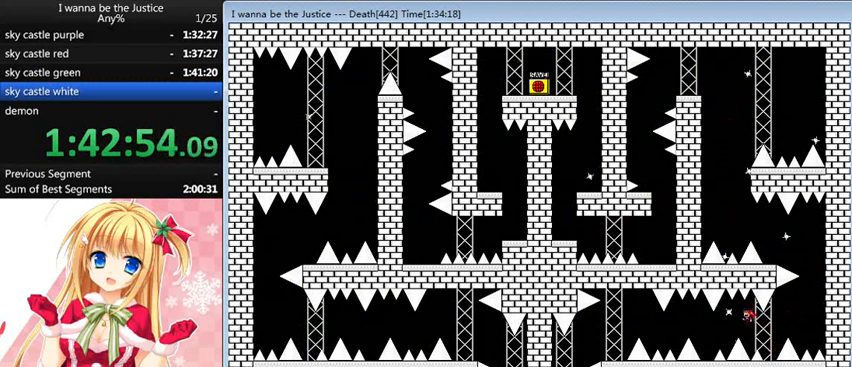
{"keys": [], "events": [[280, "shift_l", "down"], [320, "left", "up"], [320, "shift_l", "up"]]}
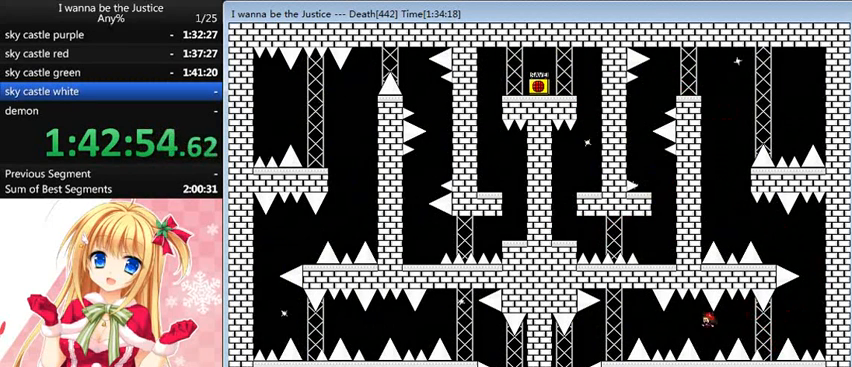
{"keys": ["left"], "events": [[320, "shift_l", "down"], [360, "left", "down"], [440, "shift_l", "up"]]}
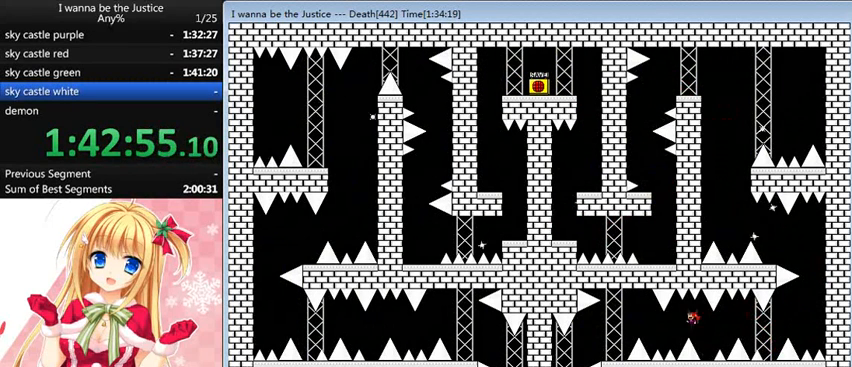
{"keys": ["left"], "events": [[320, "shift_l", "down"], [360, "shift_l", "up"]]}